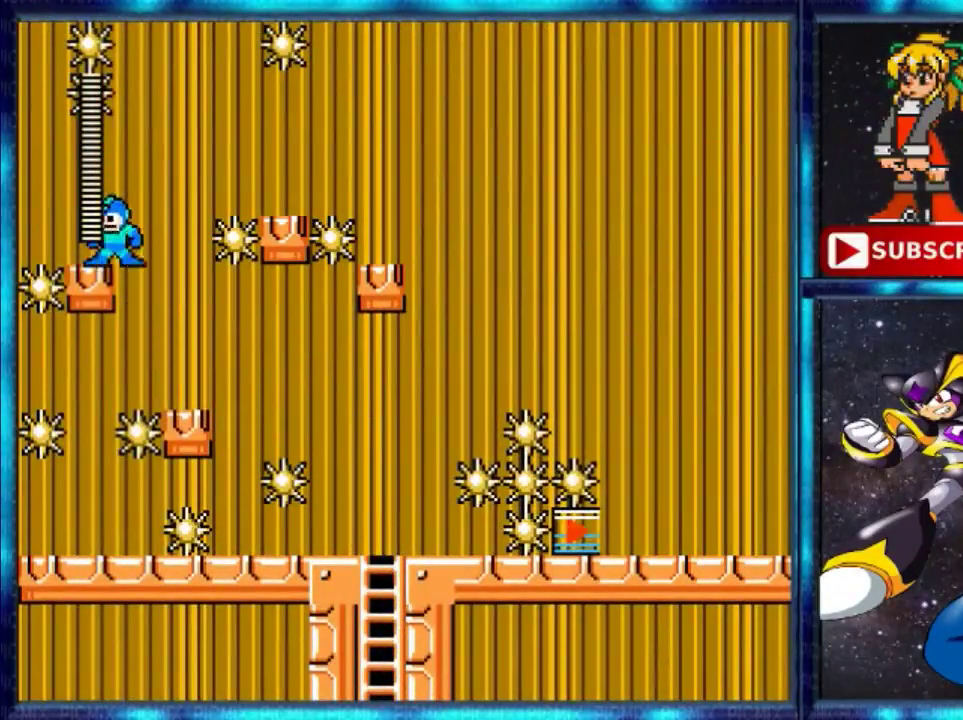
Gameplay with a controller (Nintendo layout); each line is a JSON object with the inputs held at the frame after it. "events" lists button and stick changes between this image and that frame as [ms after this image, input, new state], when the widget could be followed in between. Not read: L3 R3.
{"buttons": ["A", "DPAD_RIGHT"], "events": [[133, "A", "down"], [133, "DPAD_RIGHT", "down"], [267, "DPAD_UP", "down"], [333, "DPAD_UP", "up"]]}
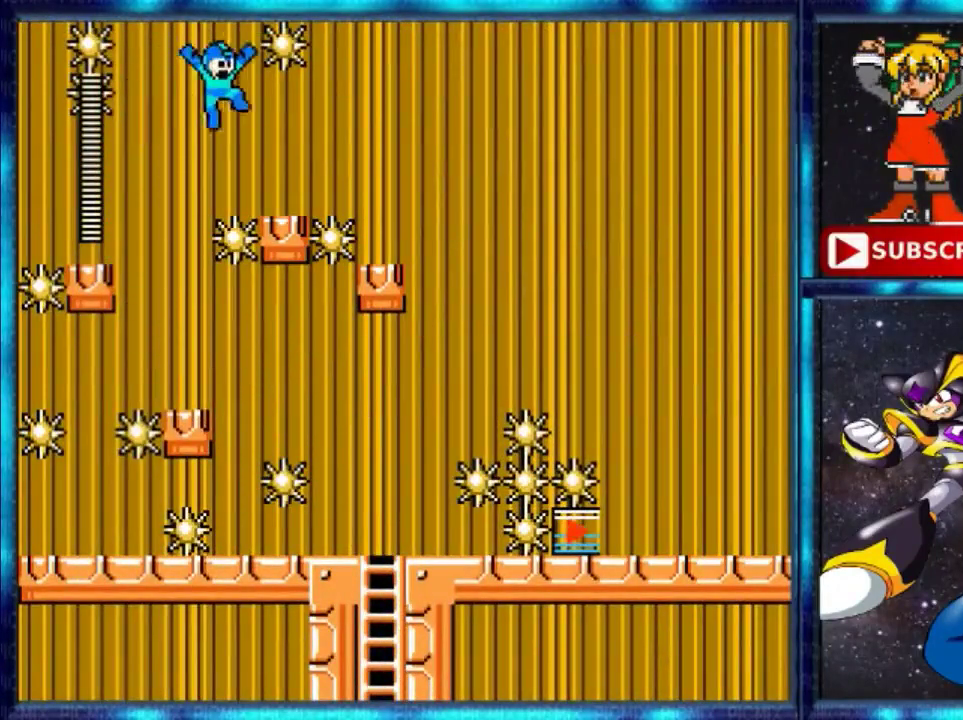
{"buttons": ["DPAD_RIGHT"], "events": [[134, "A", "up"]]}
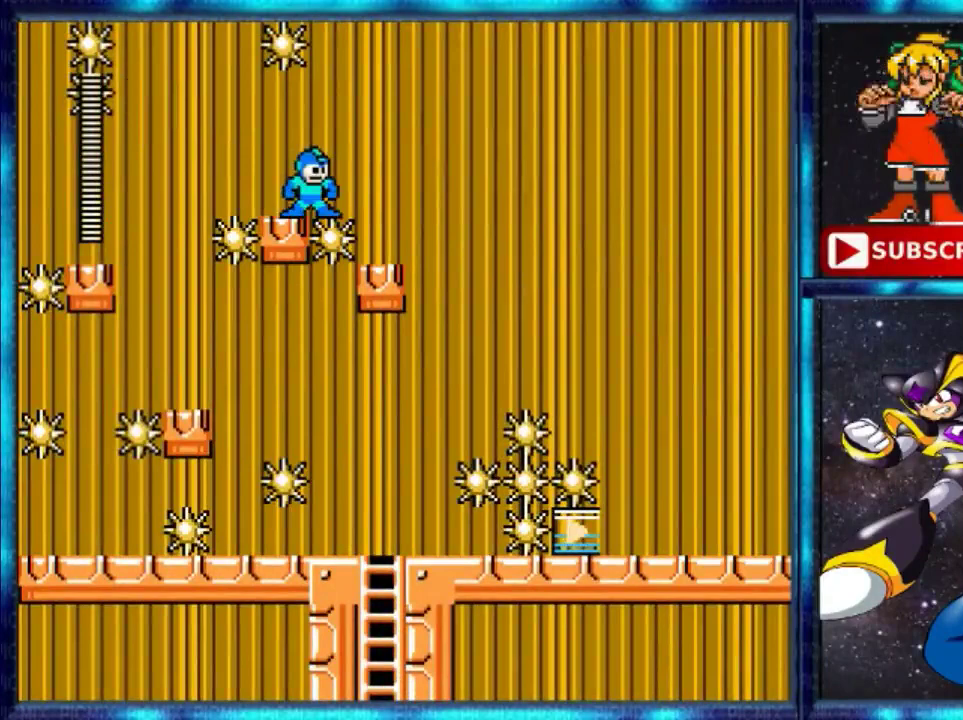
{"buttons": ["DPAD_UP", "DPAD_RIGHT"], "events": [[33, "DPAD_RIGHT", "up"], [434, "DPAD_RIGHT", "down"], [434, "DPAD_UP", "down"]]}
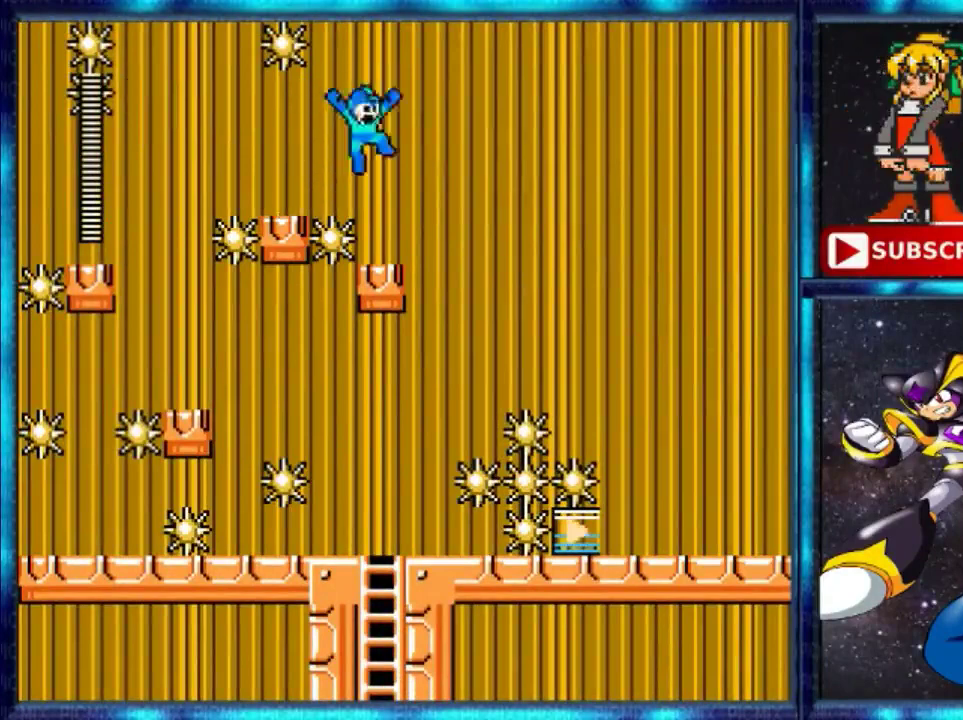
{"buttons": [], "events": [[267, "DPAD_UP", "up"], [334, "DPAD_RIGHT", "up"]]}
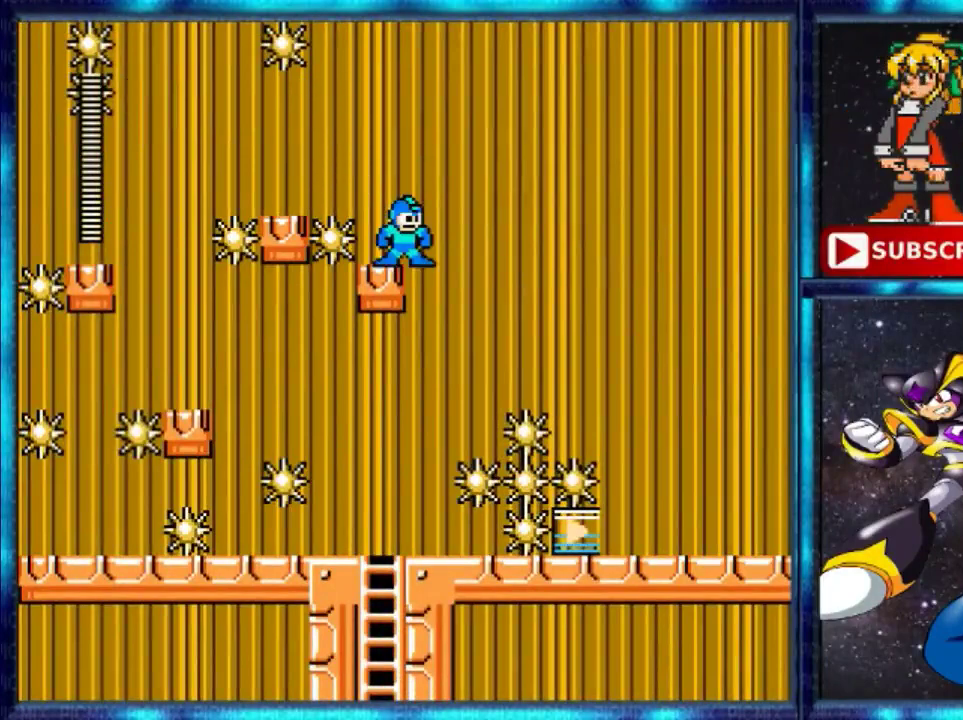
{"buttons": [], "events": [[233, "DPAD_RIGHT", "down"], [300, "DPAD_RIGHT", "up"], [434, "DPAD_RIGHT", "down"], [500, "DPAD_RIGHT", "up"]]}
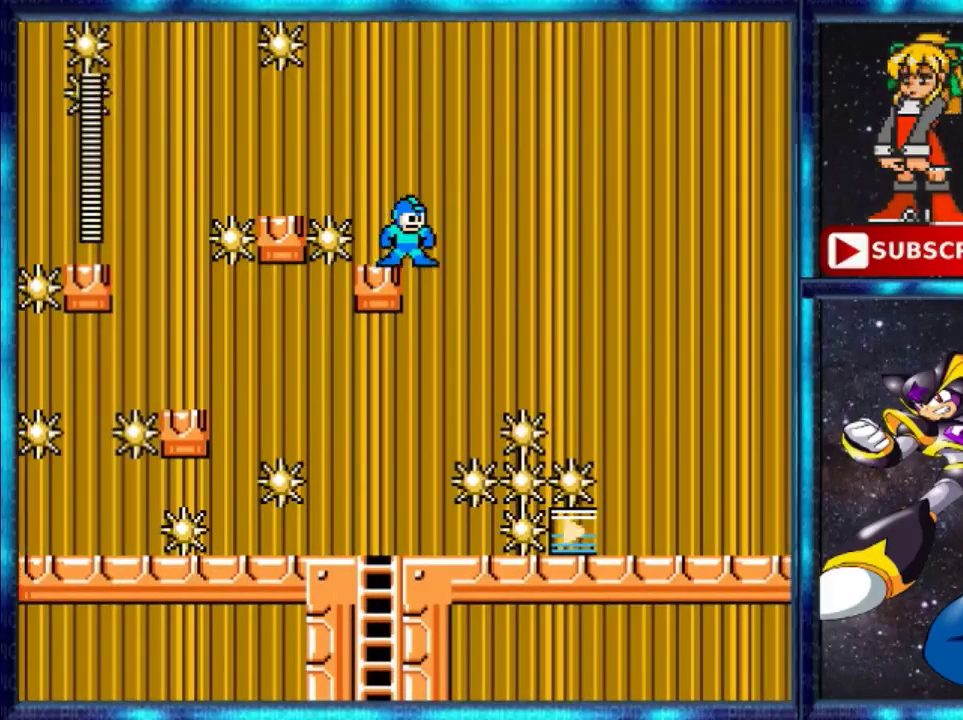
{"buttons": [], "events": [[267, "DPAD_RIGHT", "down"], [334, "DPAD_RIGHT", "up"]]}
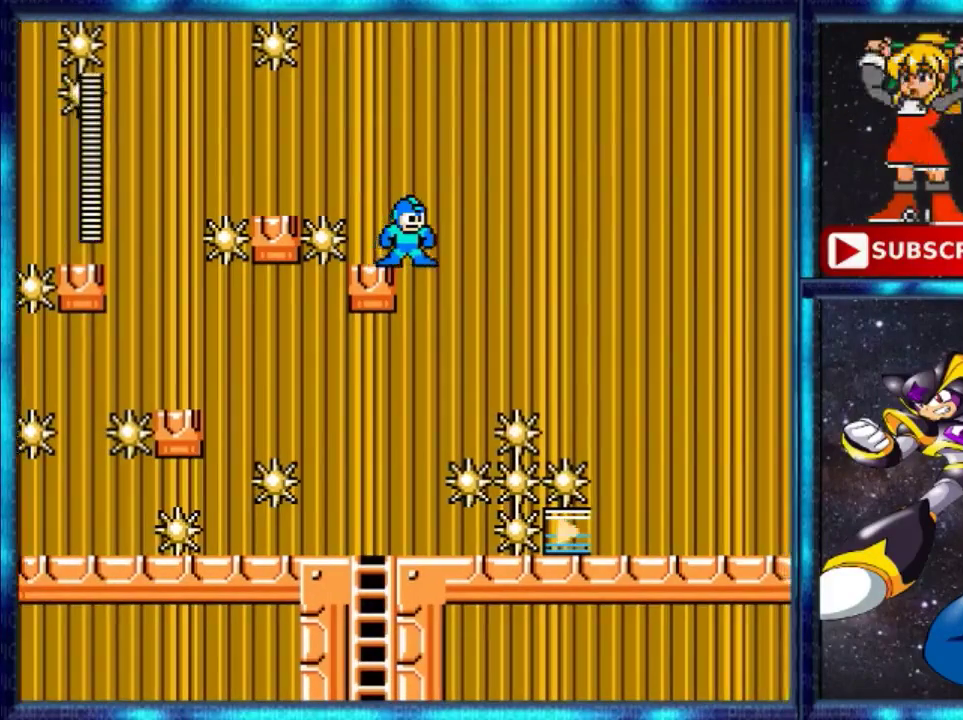
{"buttons": [], "events": []}
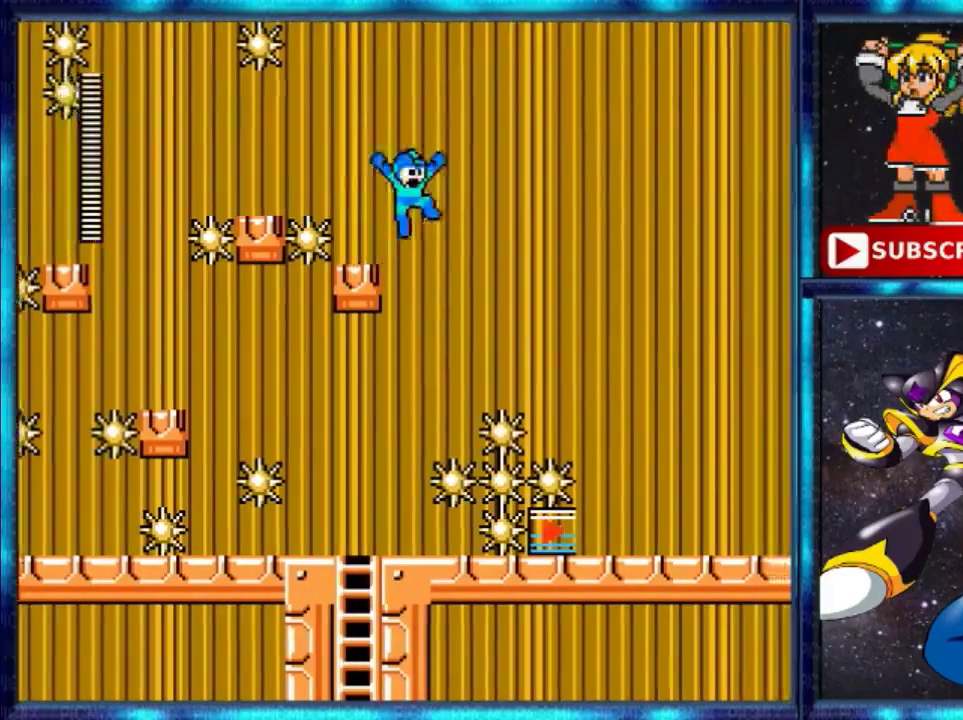
{"buttons": ["A", "DPAD_UP", "DPAD_RIGHT"], "events": [[34, "A", "down"], [34, "DPAD_RIGHT", "down"], [34, "DPAD_UP", "down"]]}
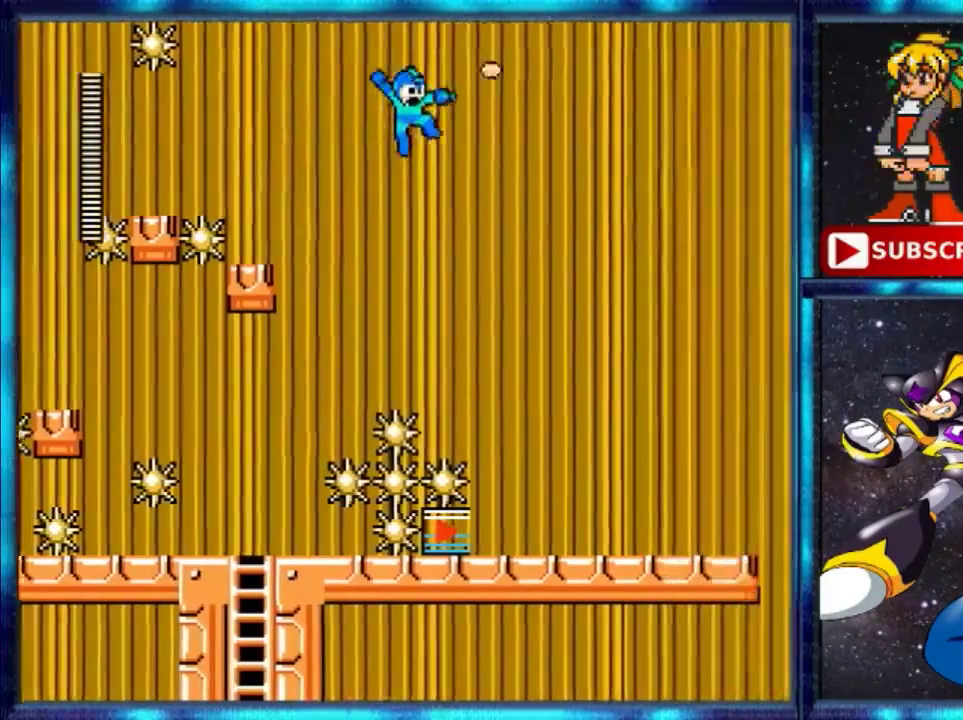
{"buttons": ["B", "DPAD_RIGHT"], "events": [[33, "B", "down"], [100, "DPAD_UP", "up"], [233, "A", "up"], [233, "B", "up"], [333, "B", "down"]]}
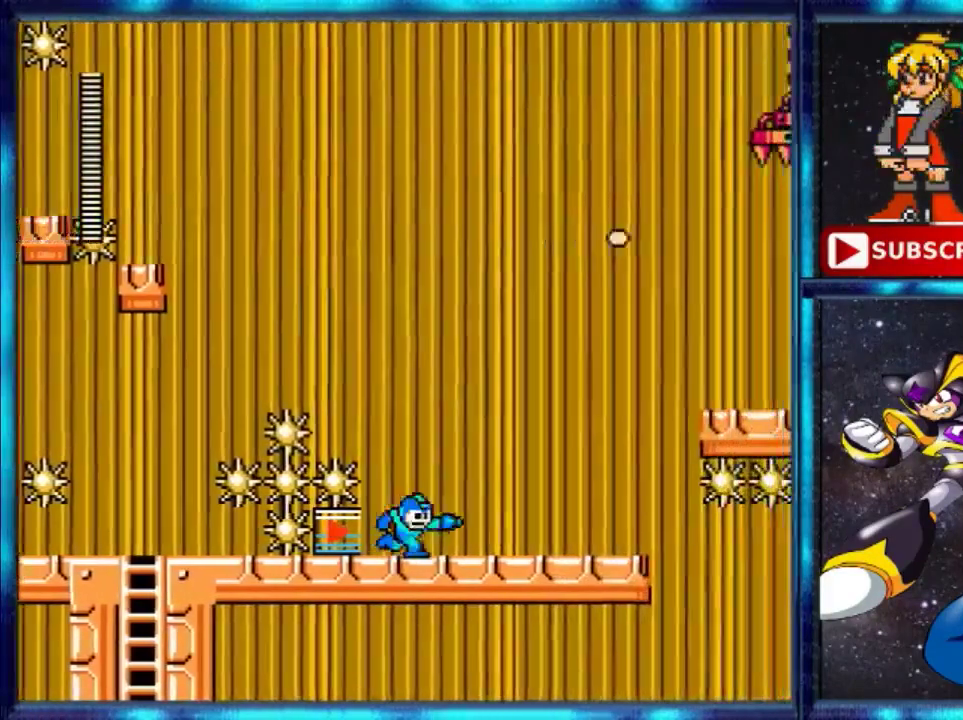
{"buttons": ["DPAD_RIGHT"], "events": [[34, "B", "up"]]}
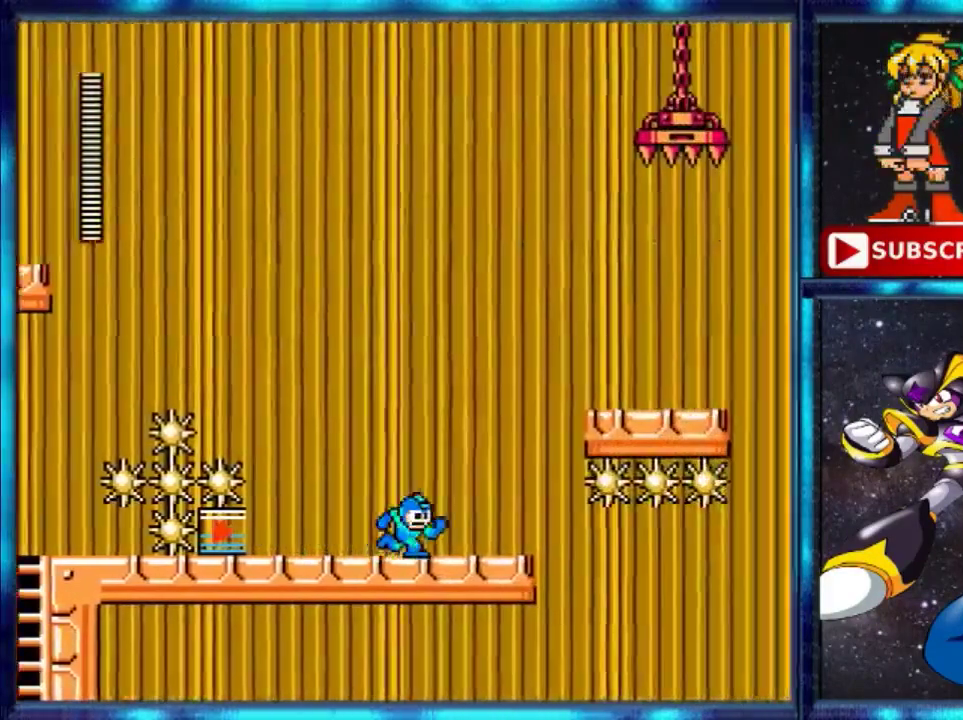
{"buttons": ["DPAD_RIGHT"], "events": []}
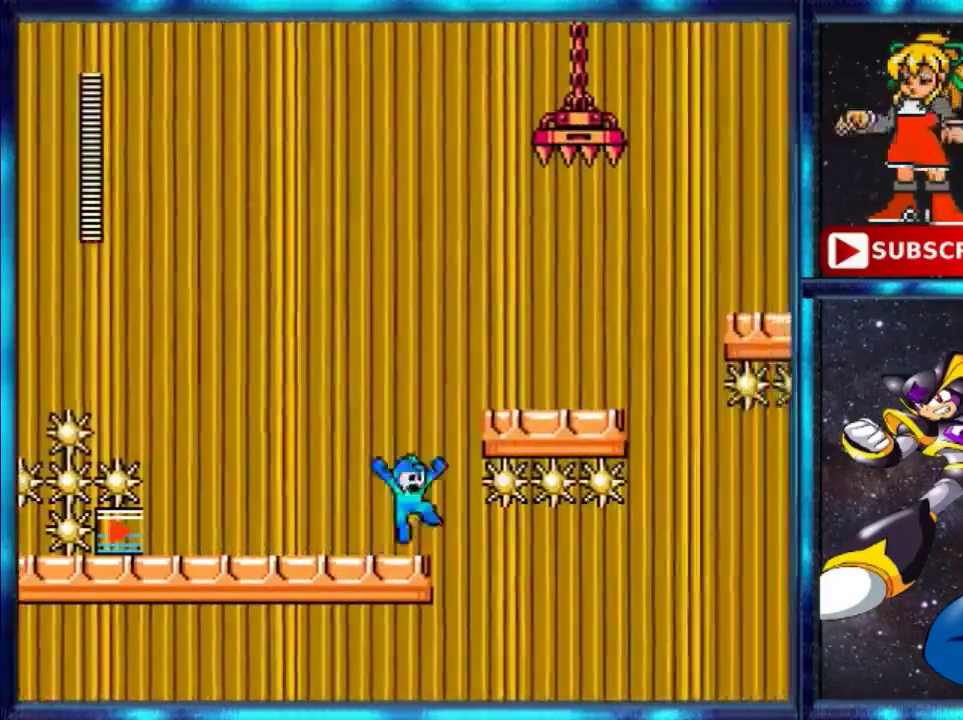
{"buttons": ["A", "B", "DPAD_RIGHT"], "events": [[34, "A", "down"], [467, "B", "down"]]}
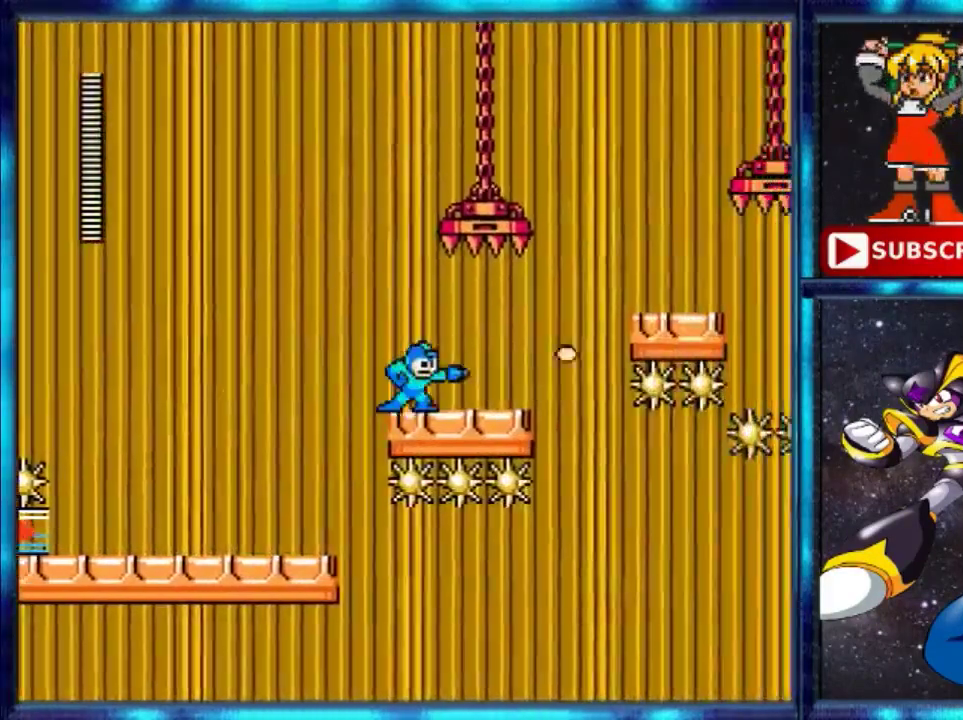
{"buttons": [], "events": [[67, "A", "up"], [67, "B", "up"], [67, "DPAD_RIGHT", "up"], [333, "B", "down"], [400, "B", "up"]]}
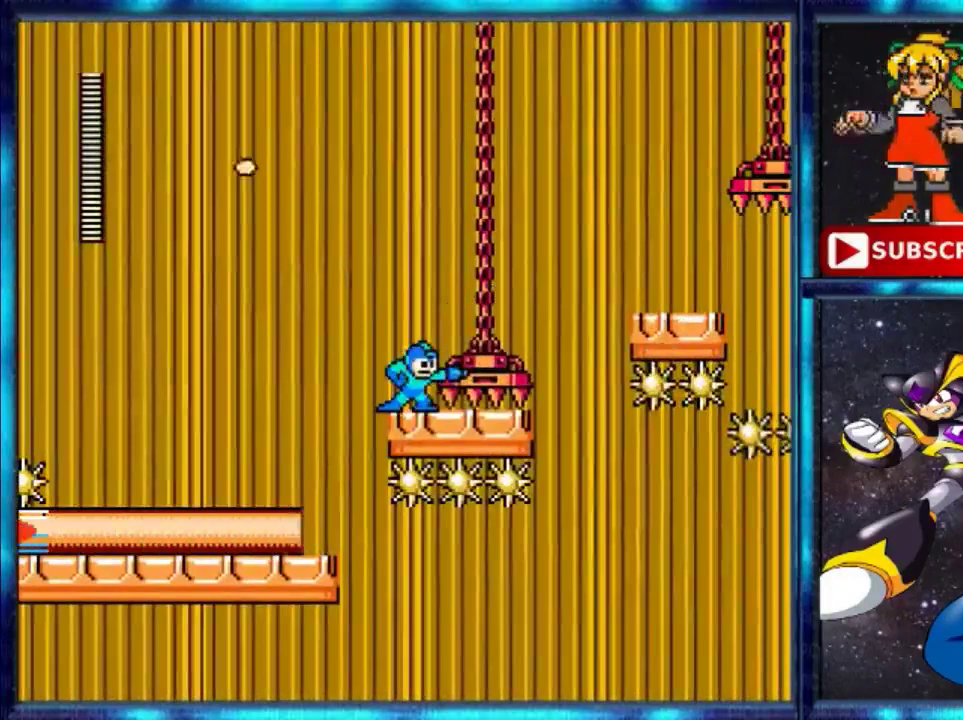
{"buttons": [], "events": []}
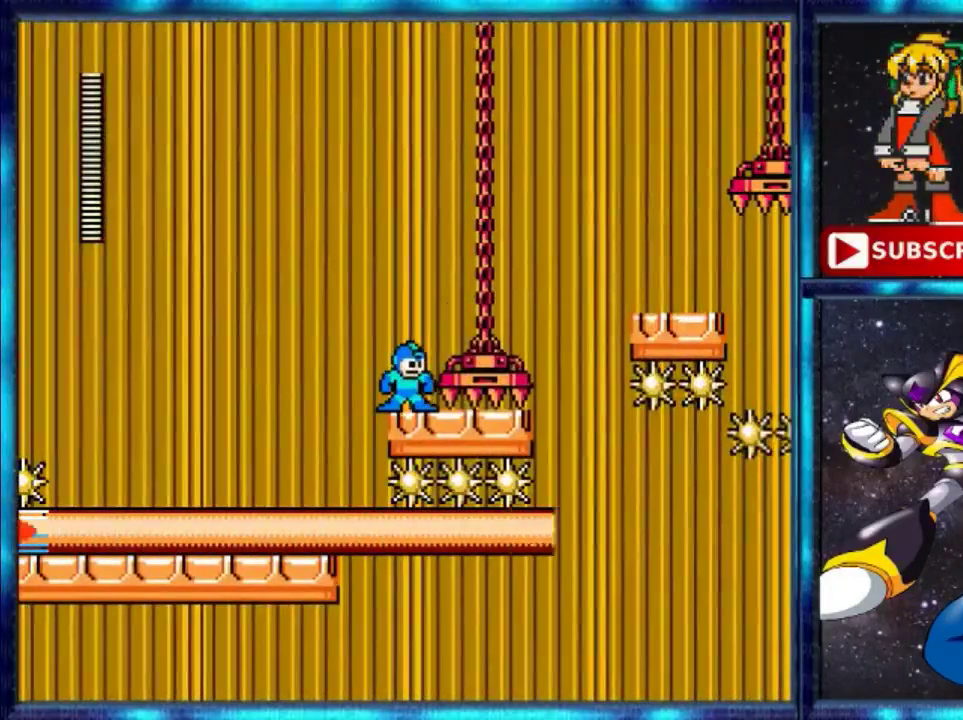
{"buttons": [], "events": []}
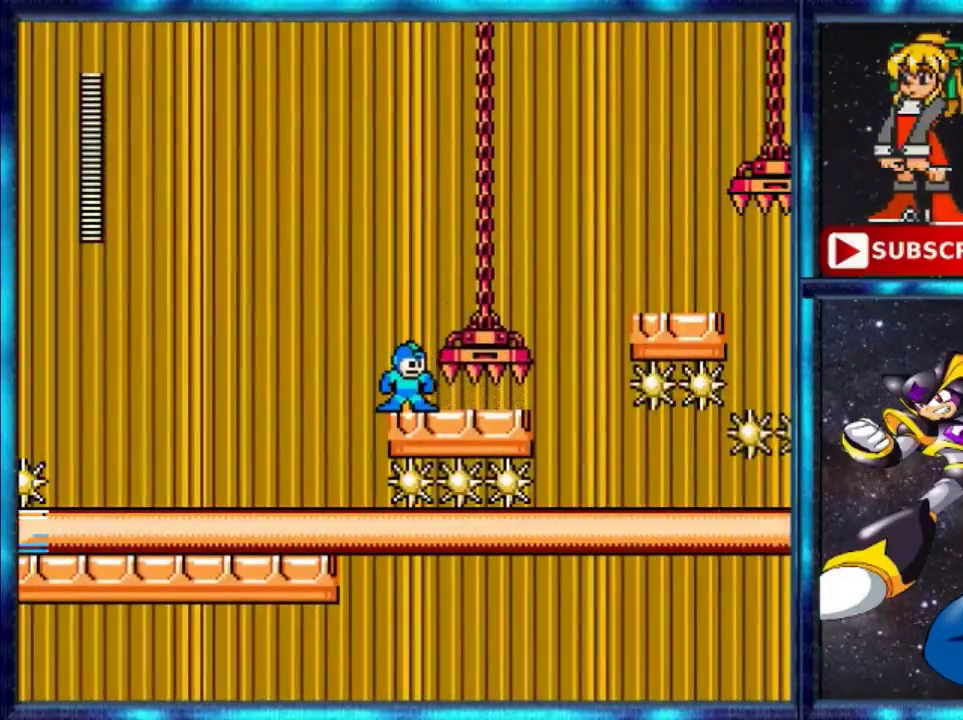
{"buttons": [], "events": []}
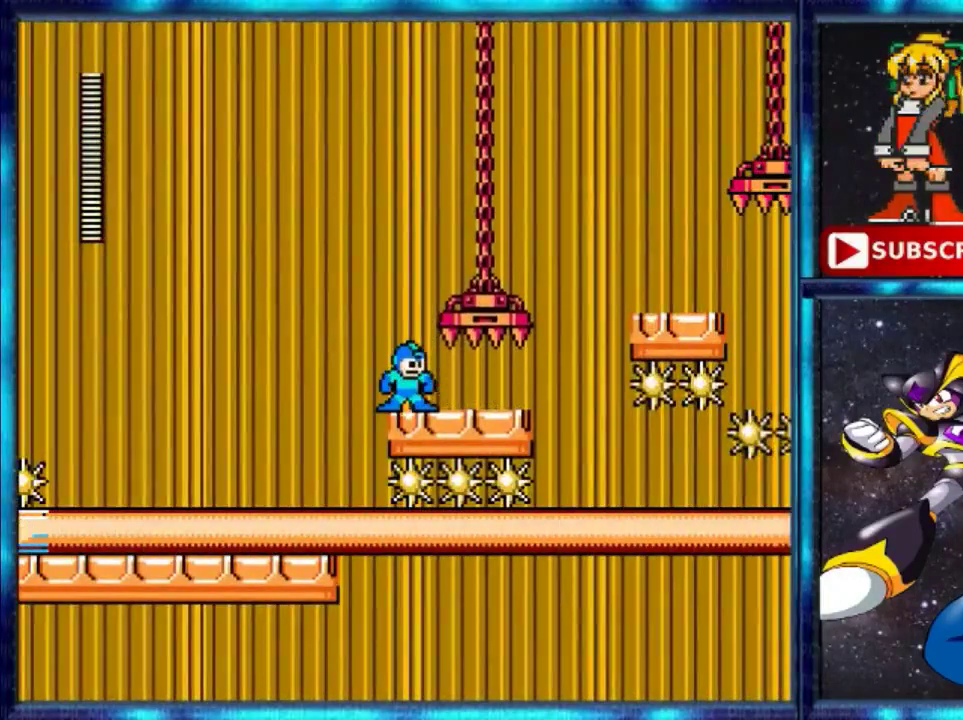
{"buttons": ["DPAD_RIGHT"], "events": [[100, "DPAD_RIGHT", "down"]]}
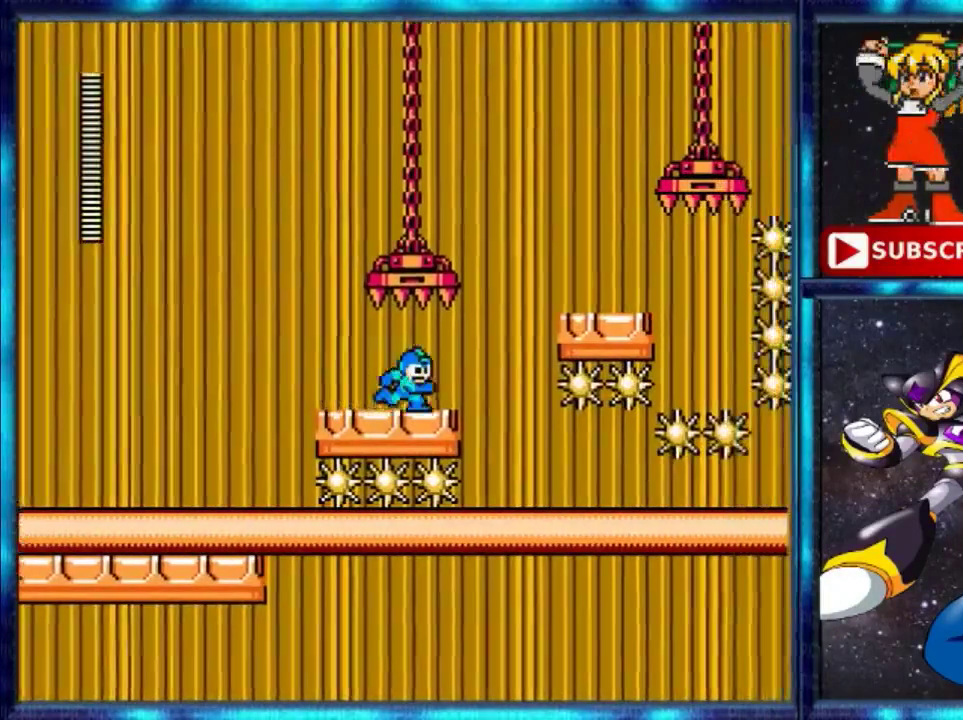
{"buttons": [], "events": [[401, "DPAD_RIGHT", "up"]]}
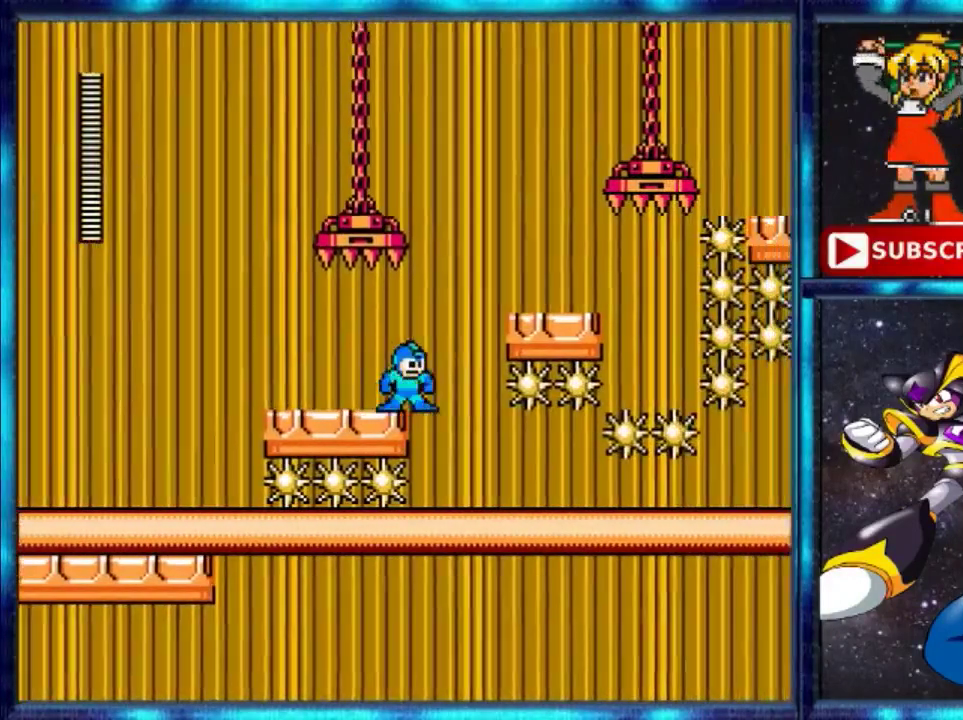
{"buttons": ["A", "DPAD_RIGHT"], "events": [[267, "DPAD_RIGHT", "down"], [400, "A", "down"]]}
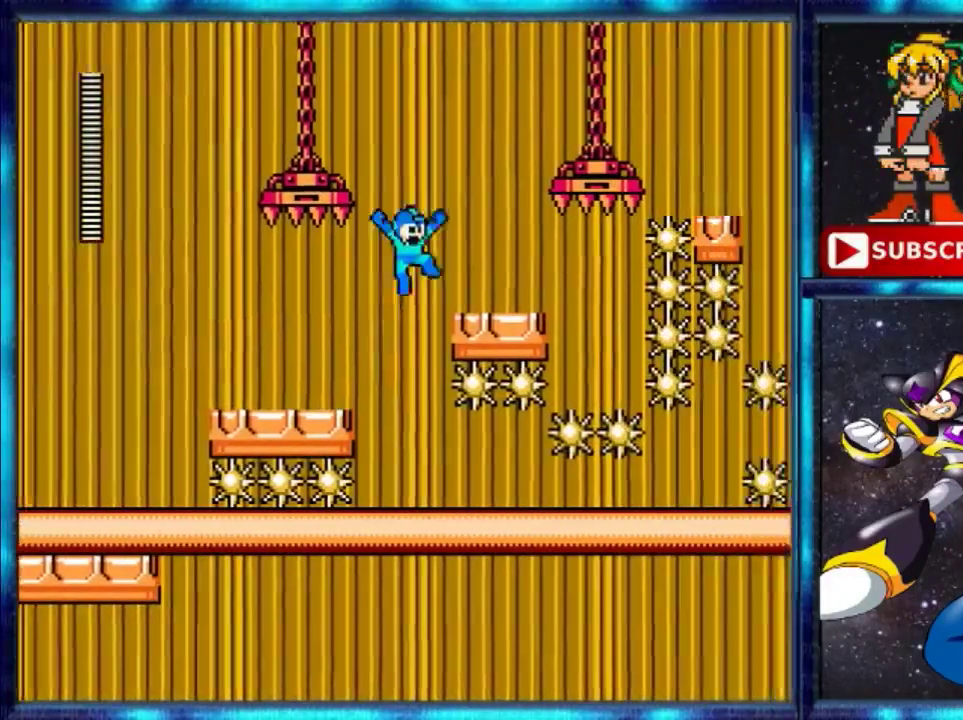
{"buttons": ["DPAD_RIGHT"], "events": [[267, "A", "up"]]}
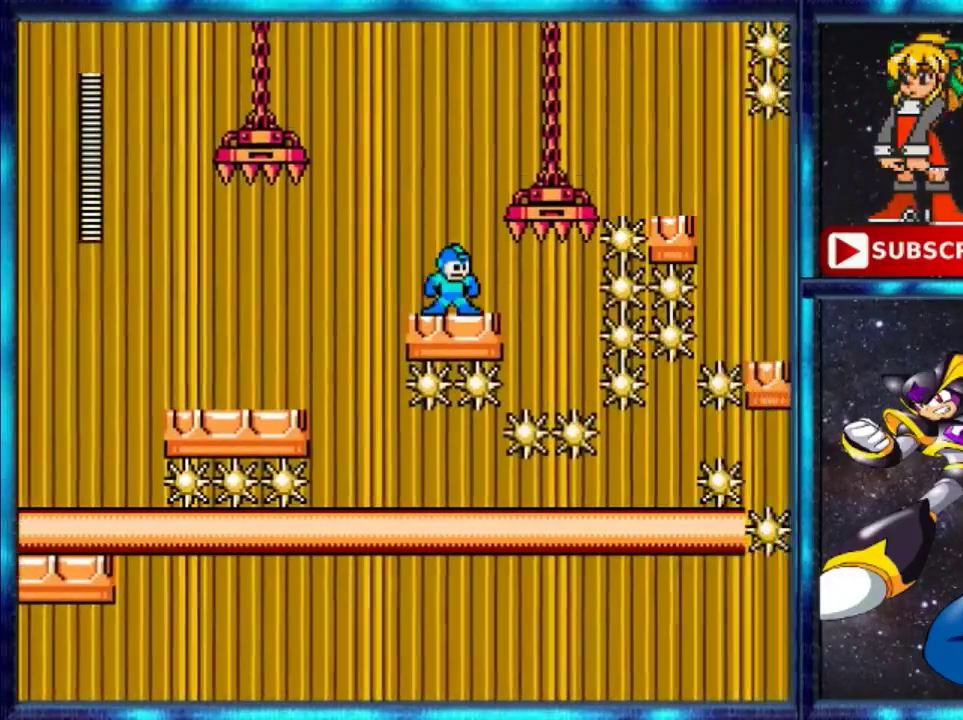
{"buttons": [], "events": [[33, "DPAD_RIGHT", "up"]]}
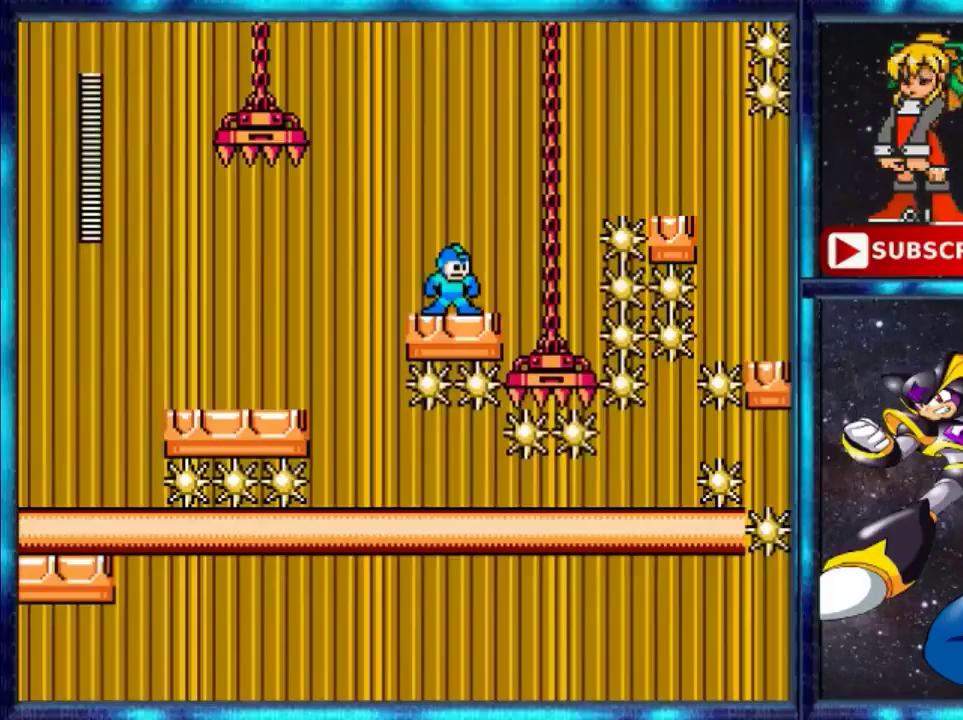
{"buttons": ["DPAD_RIGHT"], "events": [[167, "DPAD_RIGHT", "down"]]}
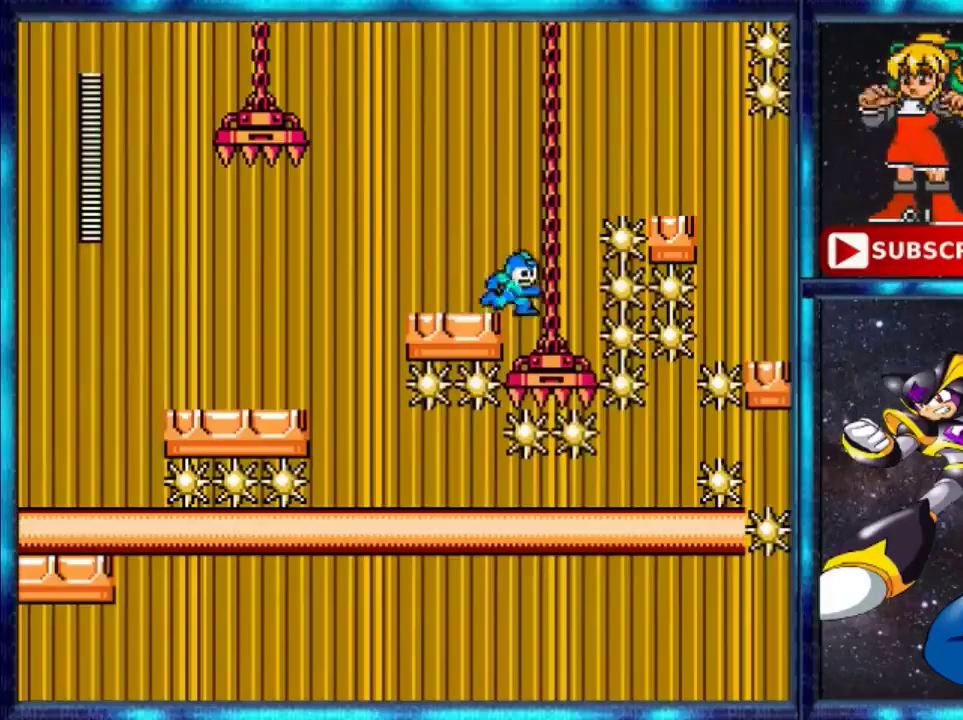
{"buttons": ["A", "DPAD_RIGHT"], "events": [[133, "A", "down"]]}
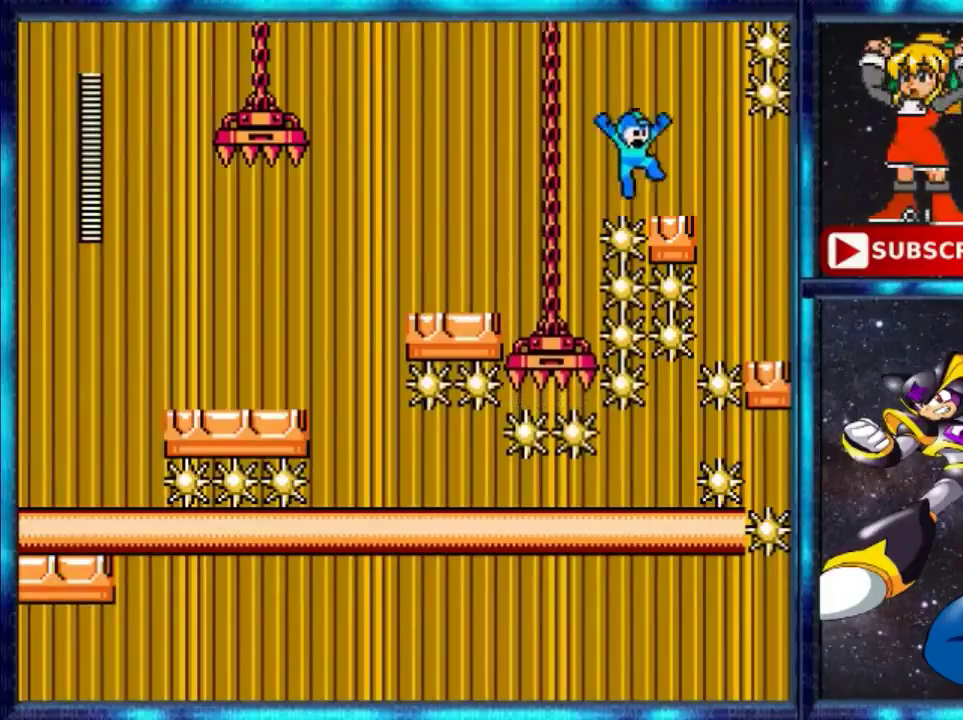
{"buttons": ["DPAD_RIGHT"], "events": [[100, "A", "up"]]}
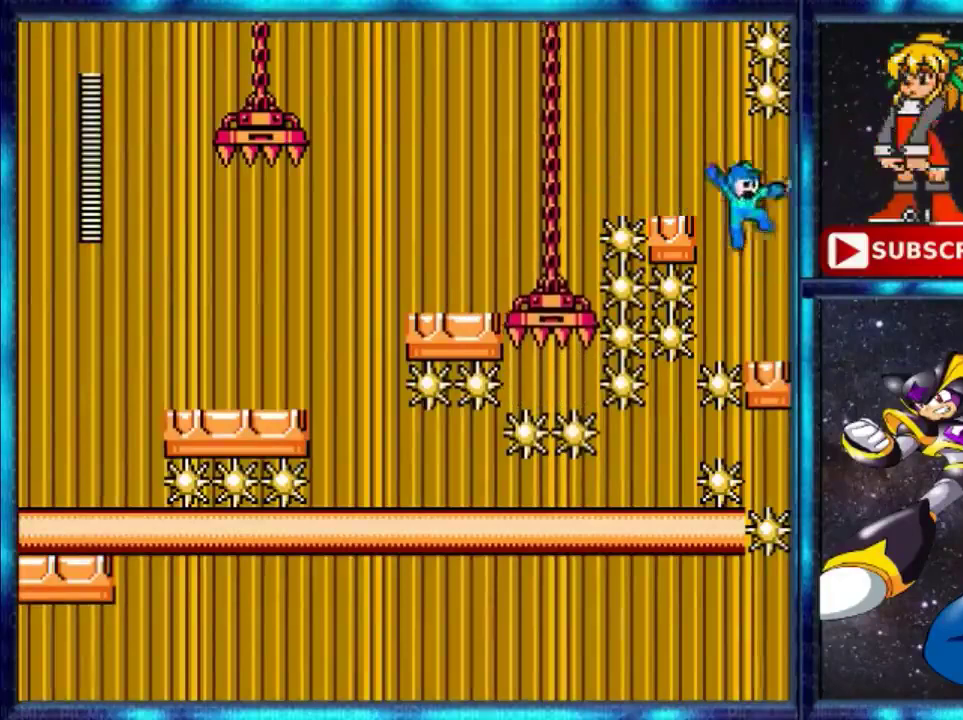
{"buttons": ["B", "DPAD_RIGHT"], "events": [[66, "B", "down"]]}
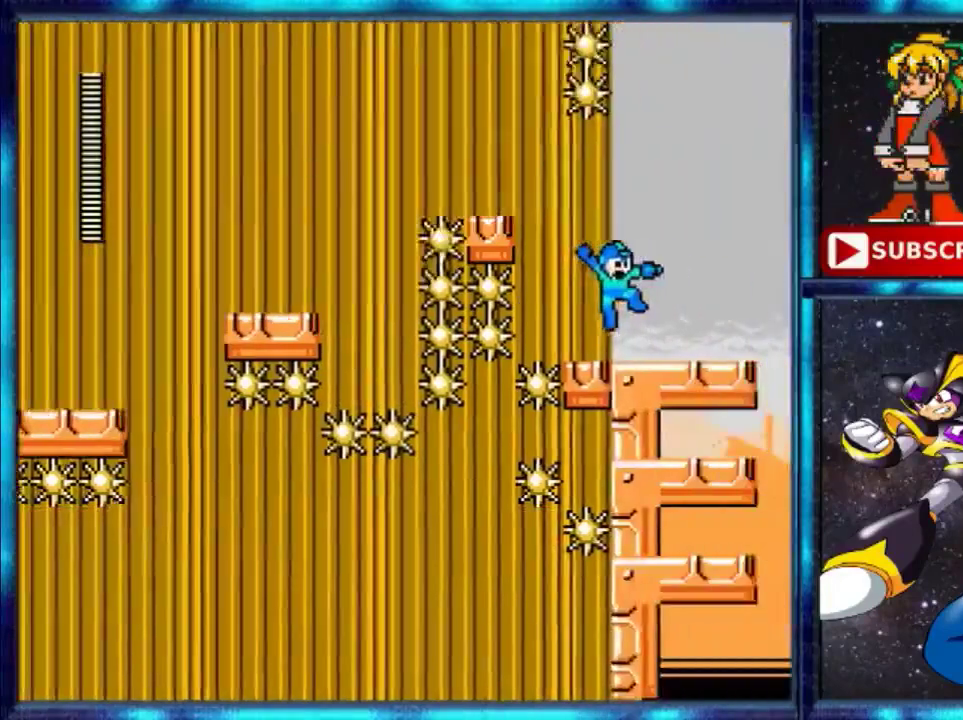
{"buttons": [], "events": [[134, "B", "up"], [134, "DPAD_RIGHT", "up"]]}
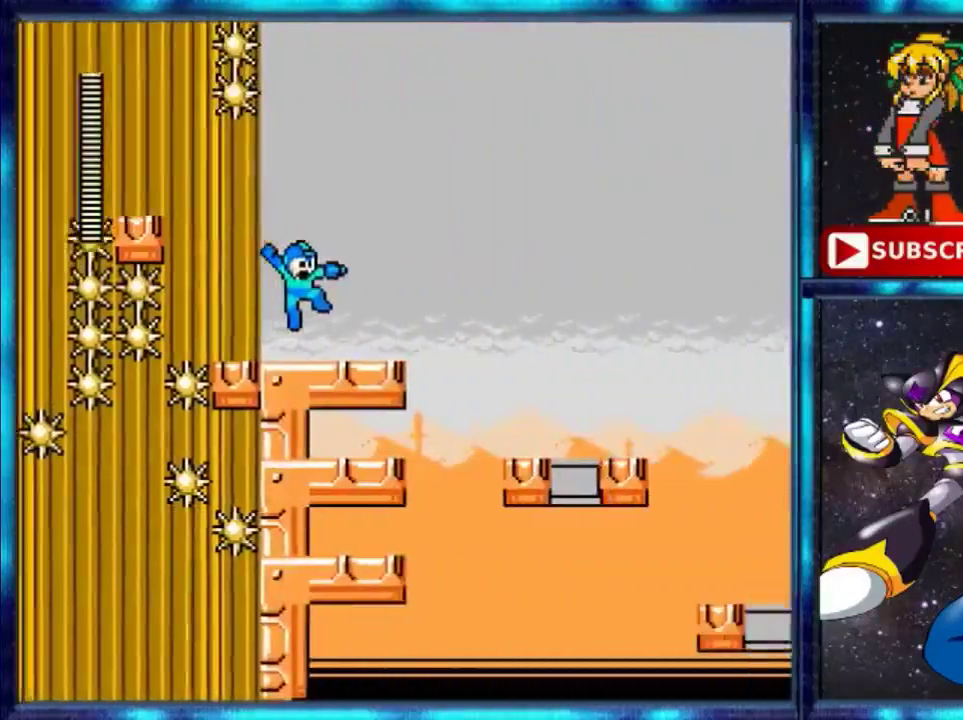
{"buttons": ["DPAD_RIGHT"], "events": [[300, "DPAD_RIGHT", "down"]]}
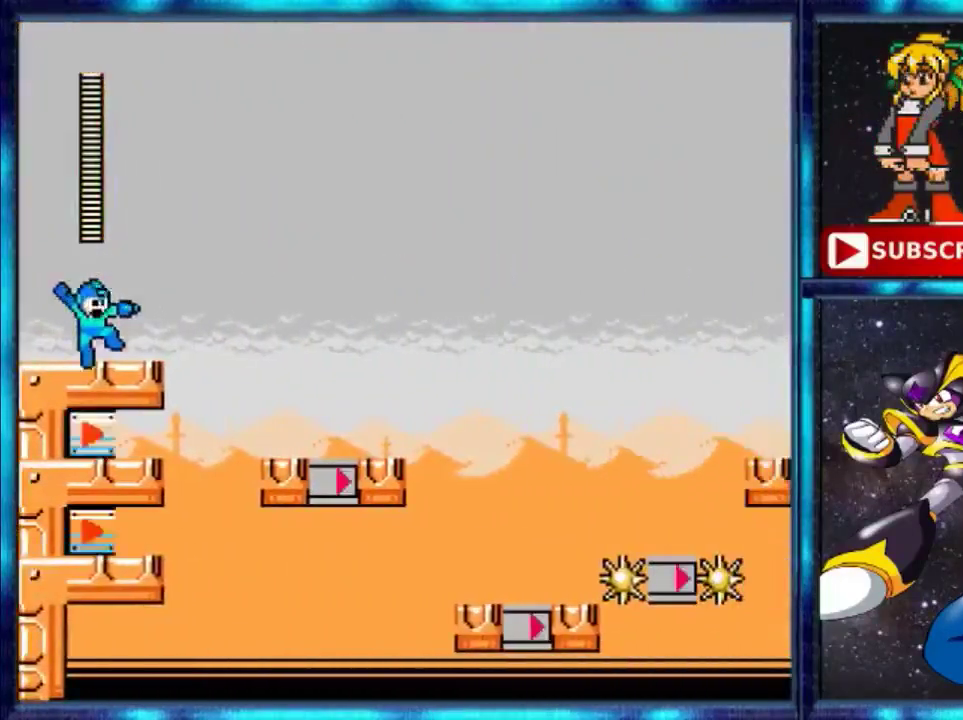
{"buttons": ["B", "DPAD_RIGHT"], "events": [[467, "B", "down"]]}